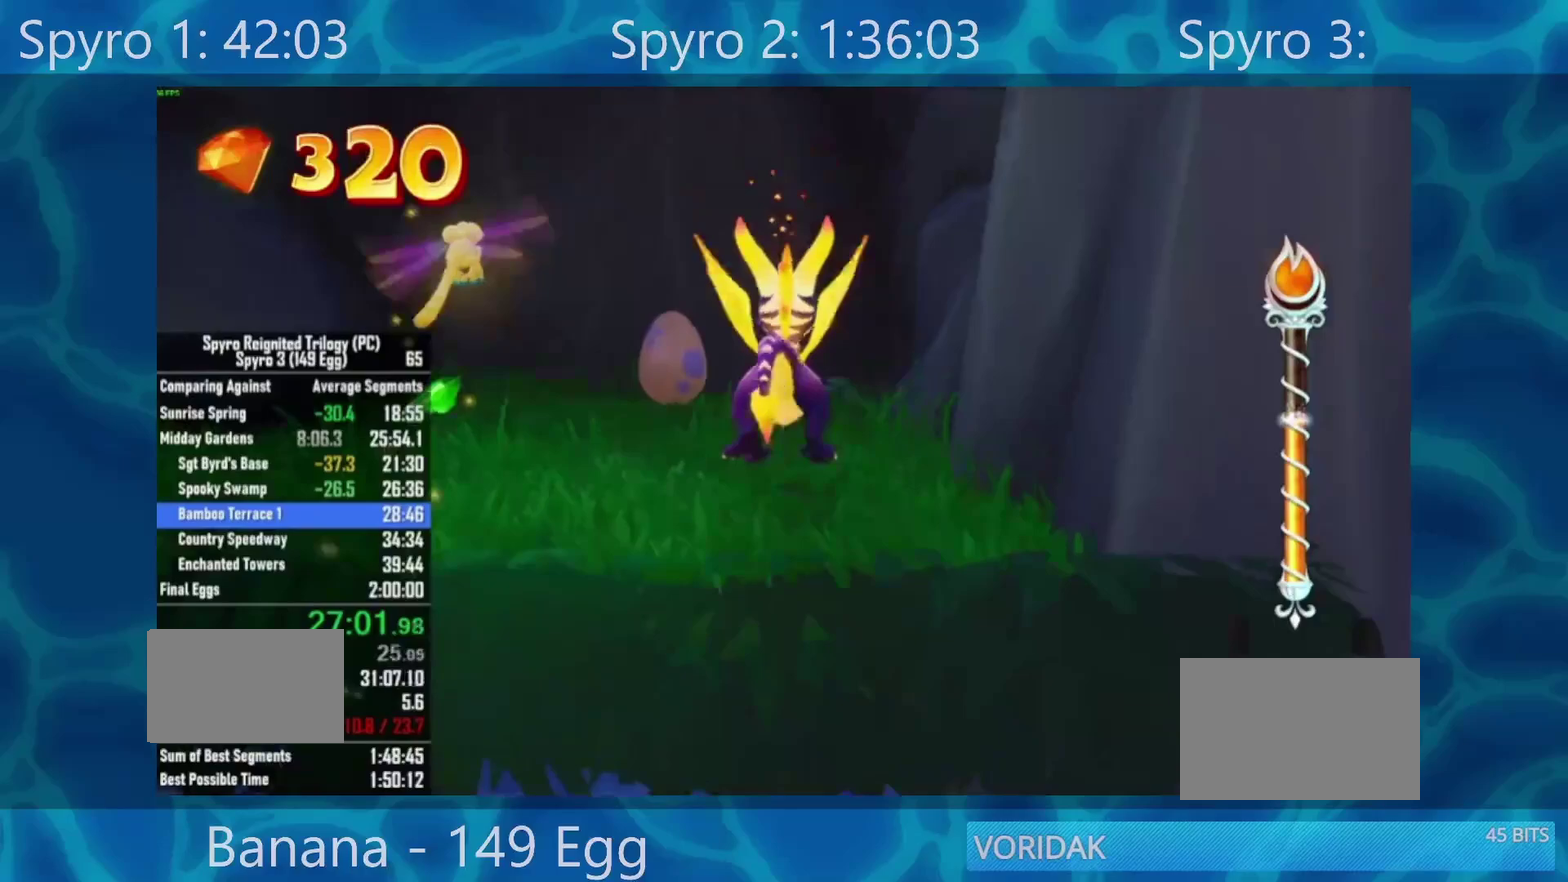
Gameplay with a controller (Xbox layout); each line is a JSON object with the inputs held at the frame after it. "events" lists button and stick changes between this image and that frame as [ms after this image, input, new state], when the widget could be followed in between. Not read: R2.
{"buttons": [], "left_stick": "center", "right_stick": "center", "events": [[67, "right_stick", "center"], [167, "left_stick", "center"], [367, "left_stick", "down-left"], [500, "left_stick", "center"]]}
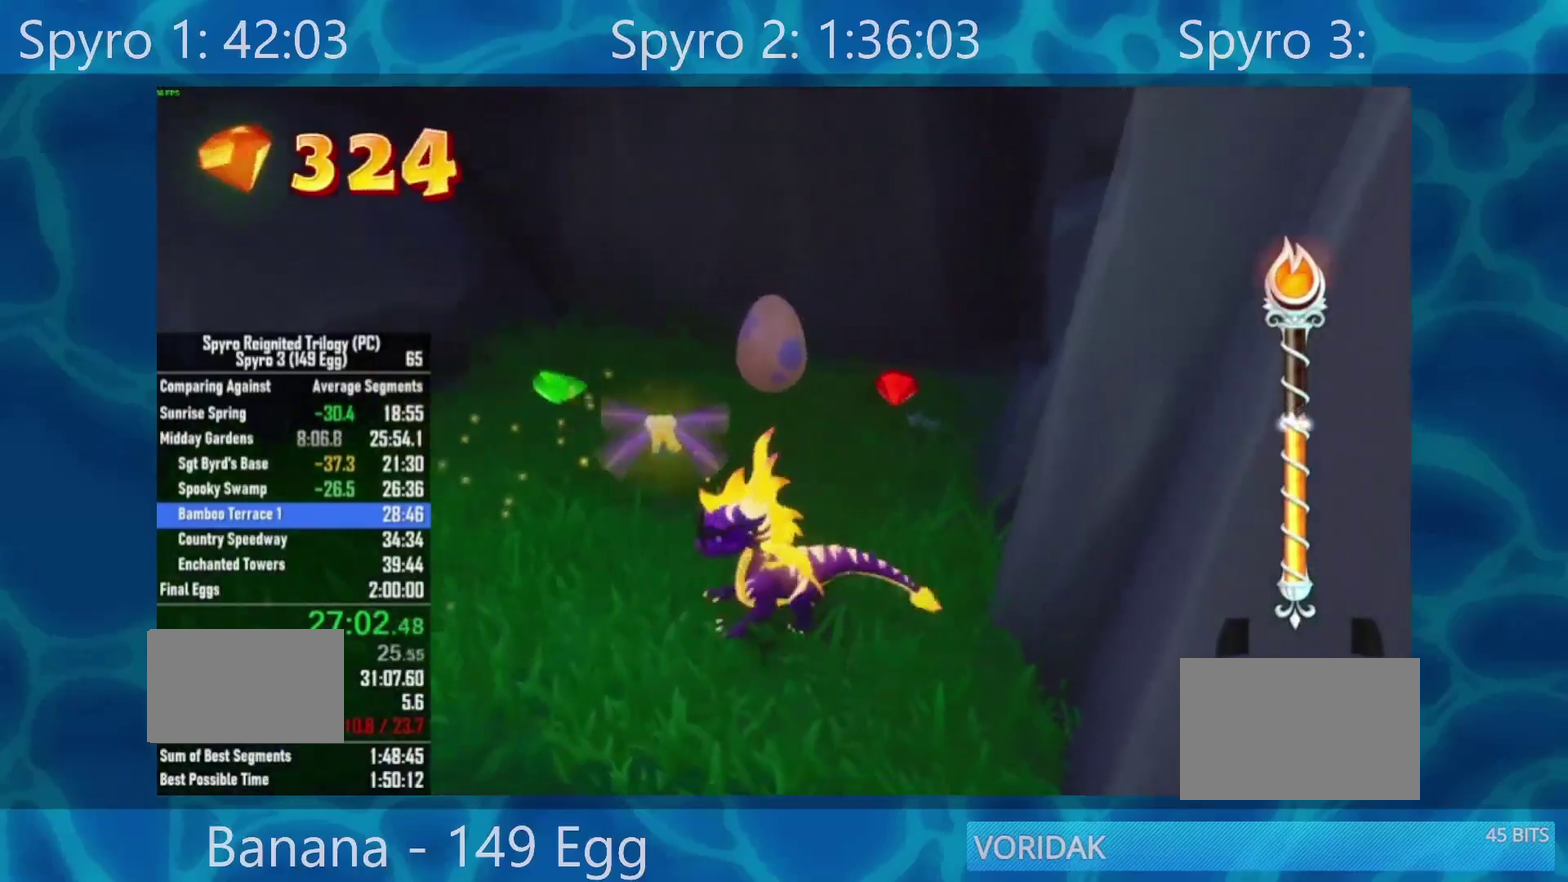
{"buttons": [], "left_stick": "up", "right_stick": "center", "events": [[67, "Y", "down"], [200, "Y", "up"], [400, "left_stick", "up"]]}
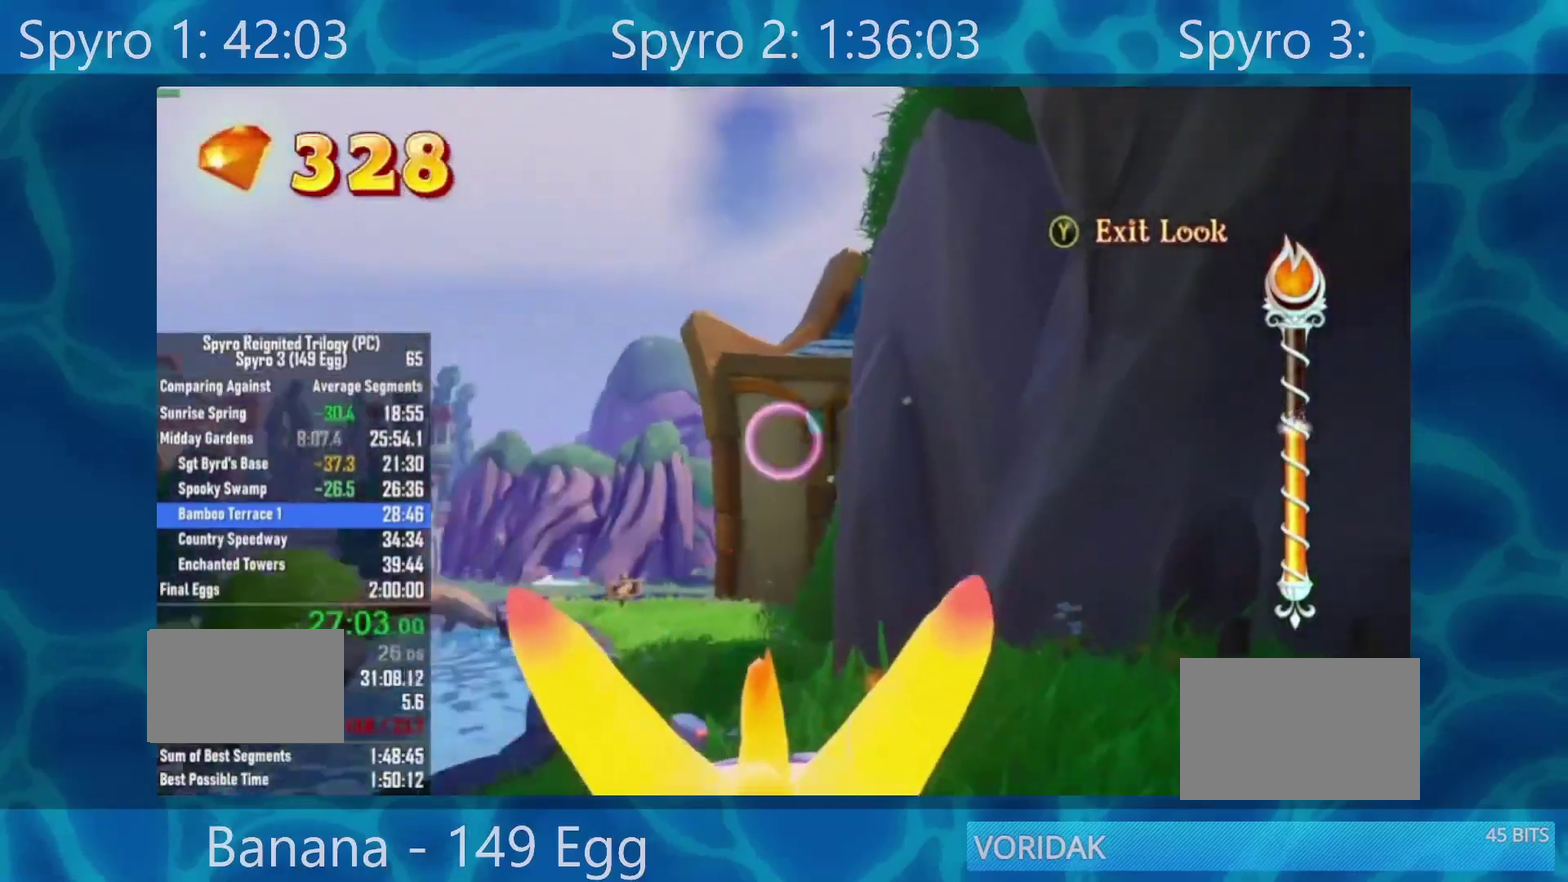
{"buttons": [], "left_stick": "center", "right_stick": "center", "events": [[67, "left_stick", "center"], [367, "left_stick", "up"], [467, "left_stick", "center"]]}
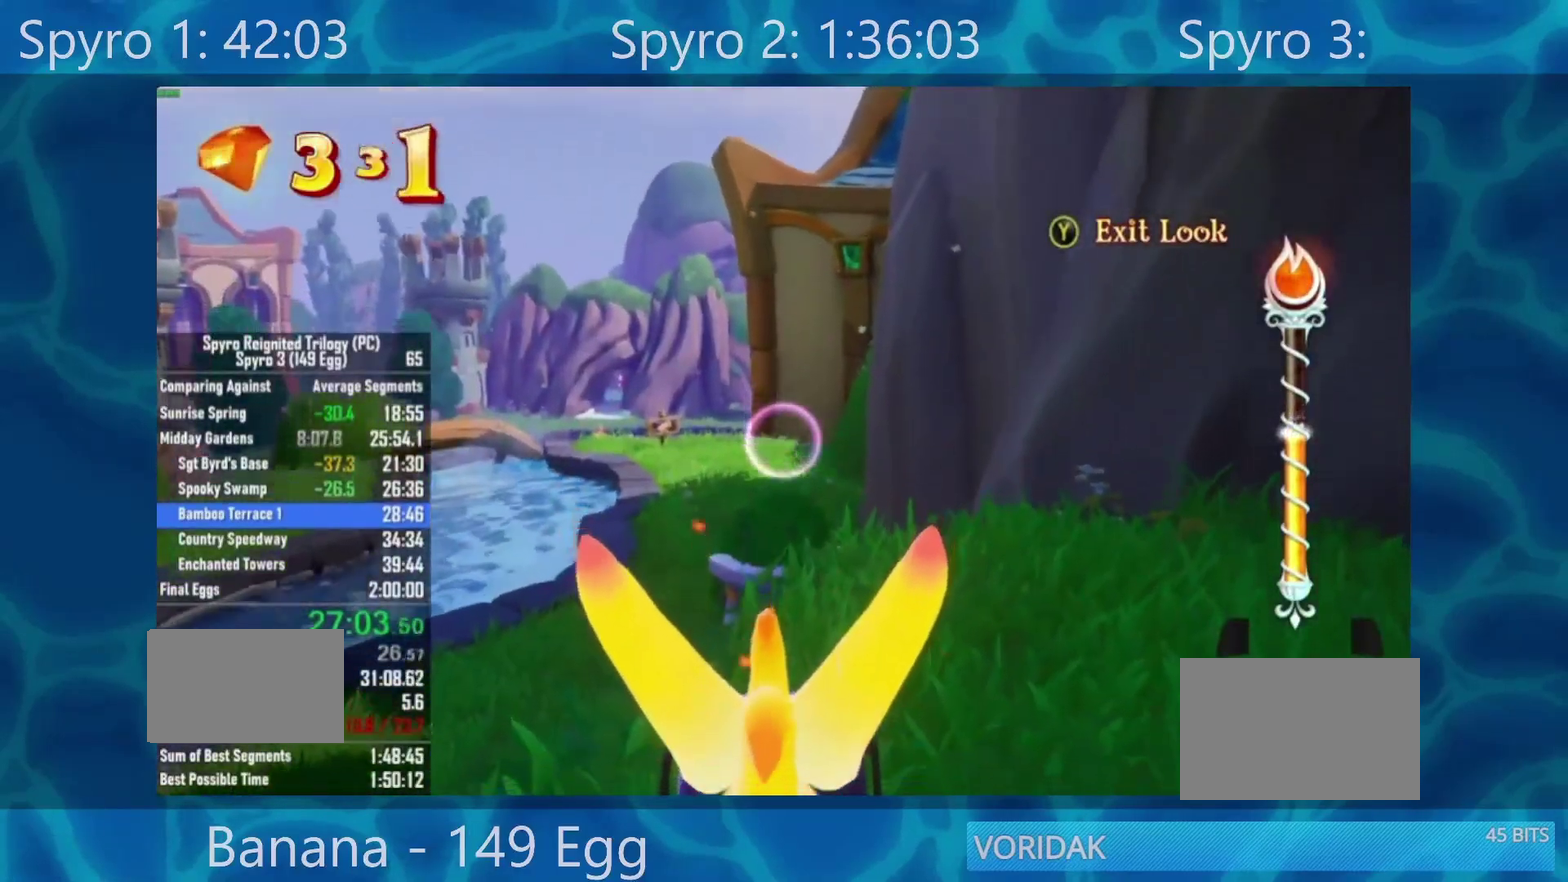
{"buttons": ["X"], "left_stick": "right", "right_stick": "center", "events": [[33, "B", "down"], [167, "left_stick", "right"], [233, "B", "up"], [233, "X", "down"]]}
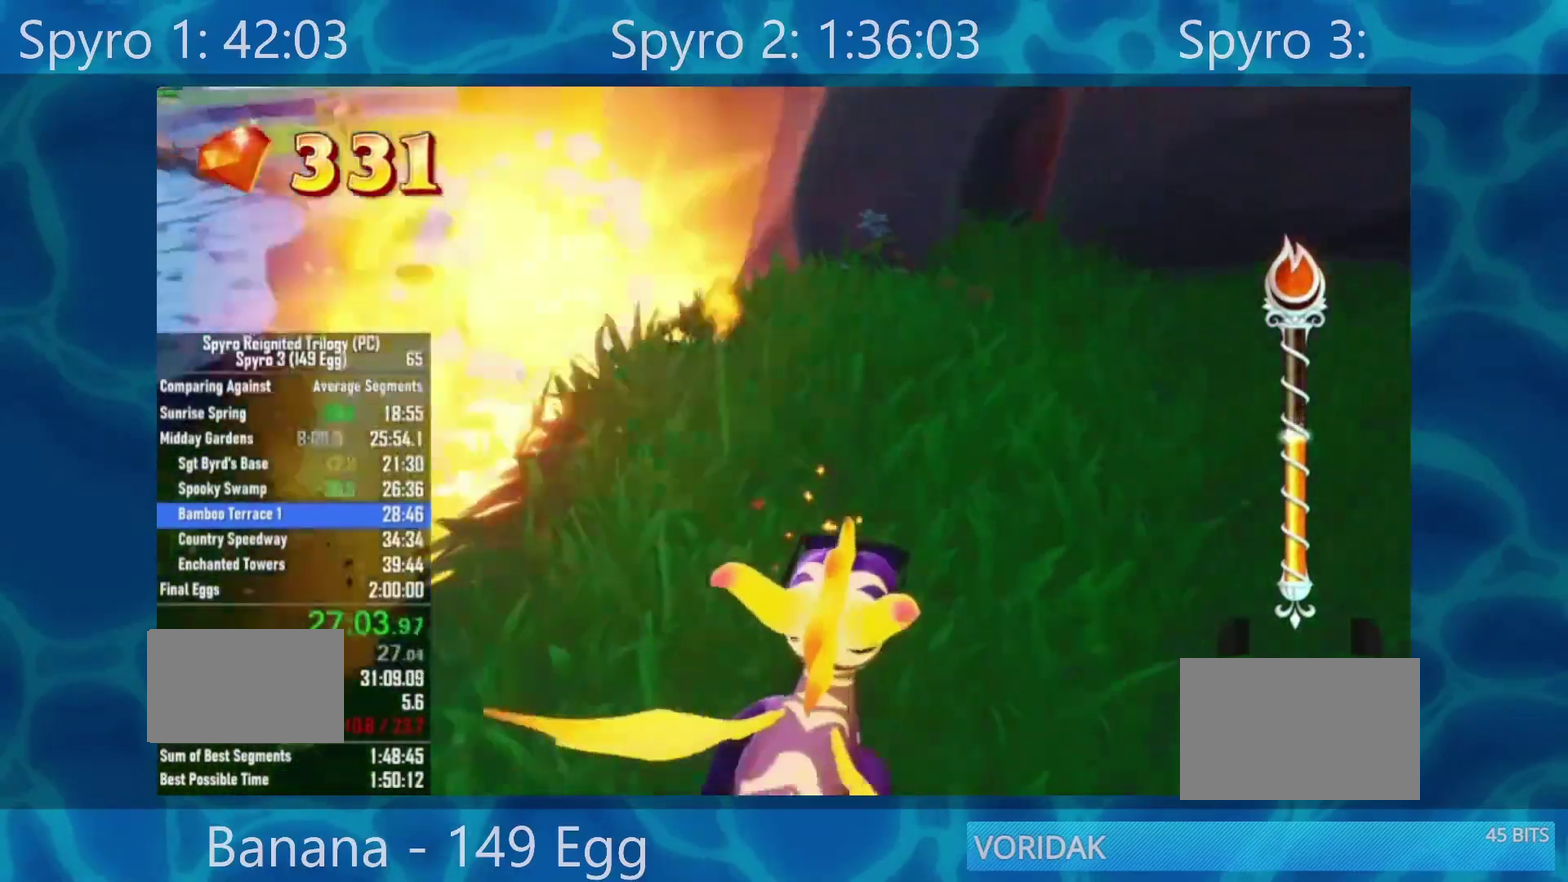
{"buttons": [], "left_stick": "down-right", "right_stick": "center", "events": [[217, "X", "up"], [250, "left_stick", "down-right"]]}
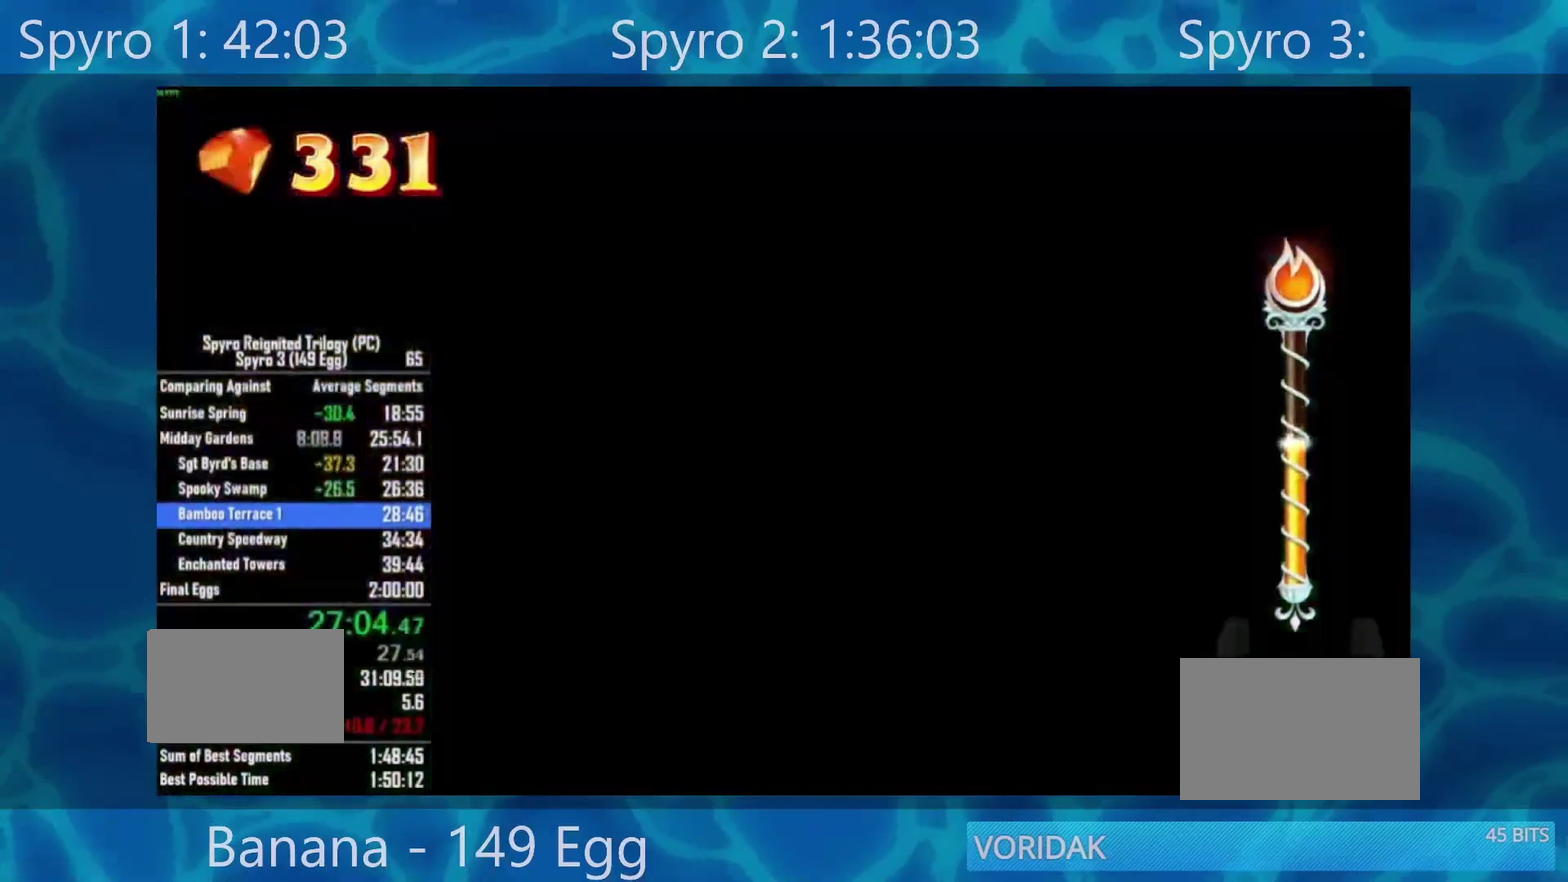
{"buttons": ["A"], "left_stick": "center", "right_stick": "center", "events": [[117, "left_stick", "center"], [283, "A", "down"], [383, "A", "up"], [450, "A", "down"]]}
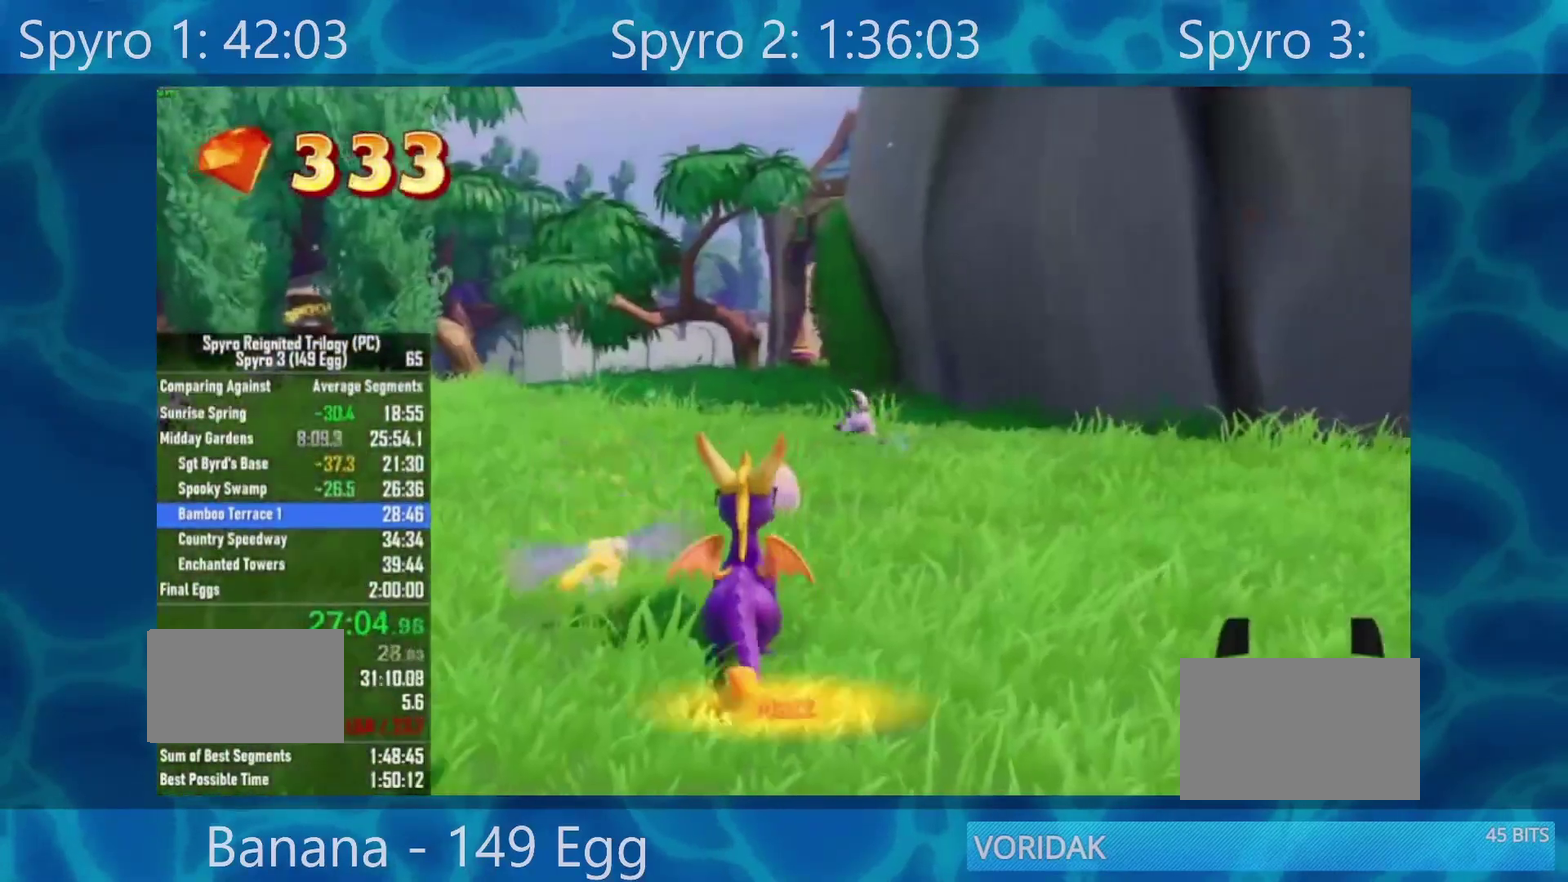
{"buttons": ["A"], "left_stick": "center", "right_stick": "center", "events": [[33, "A", "up"], [150, "A", "down"], [217, "A", "up"], [317, "A", "down"], [383, "A", "up"], [450, "A", "down"]]}
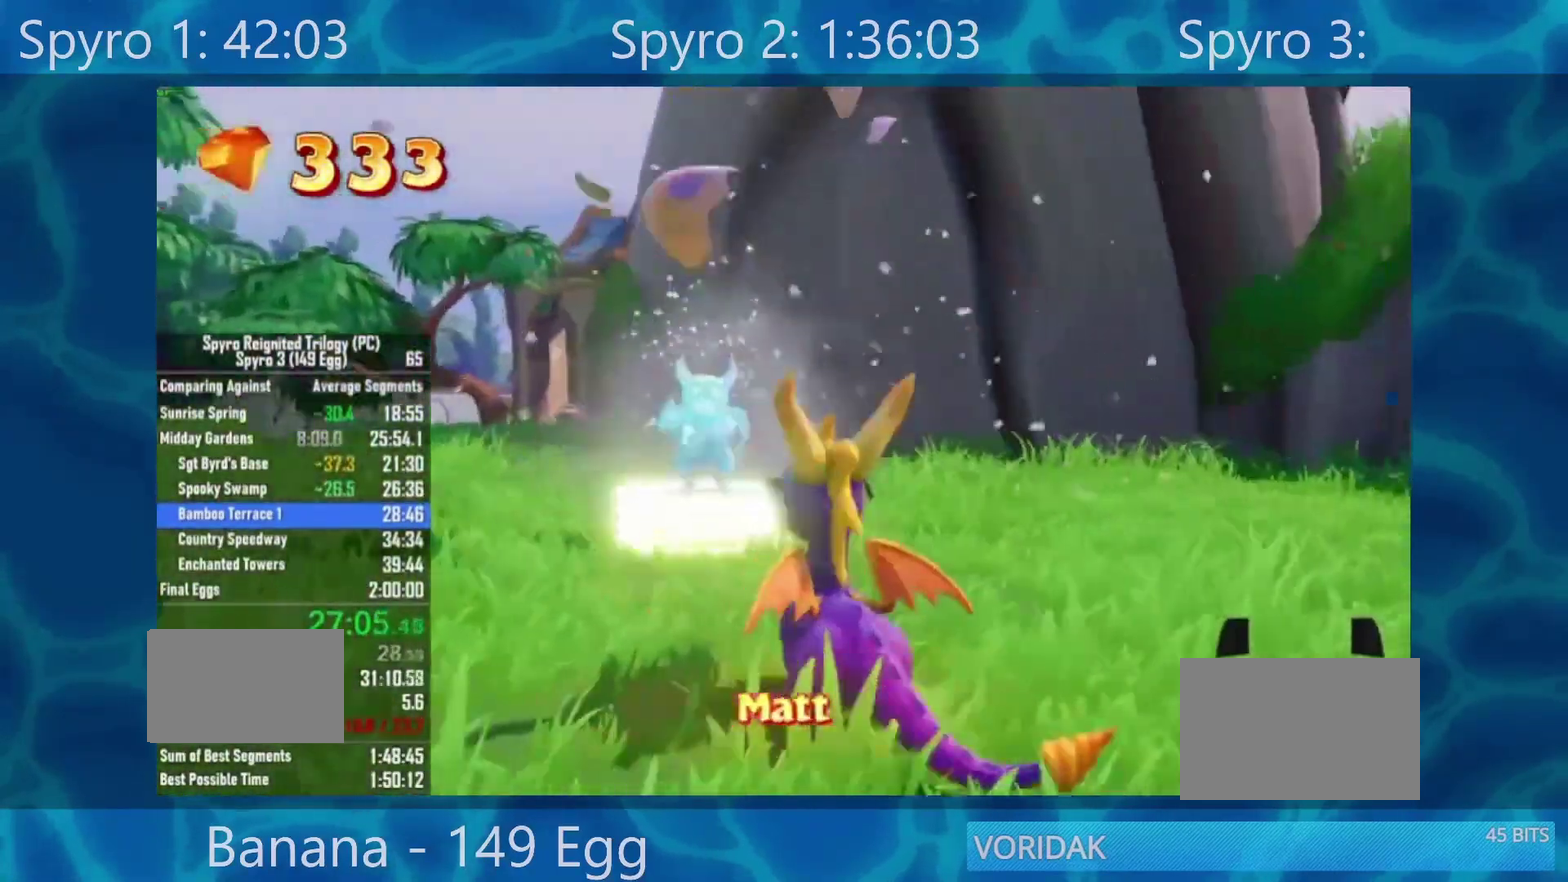
{"buttons": [], "left_stick": "center", "right_stick": "center", "events": [[50, "A", "up"], [117, "A", "down"], [217, "A", "up"], [283, "A", "down"], [350, "A", "up"], [417, "A", "down"], [500, "A", "up"]]}
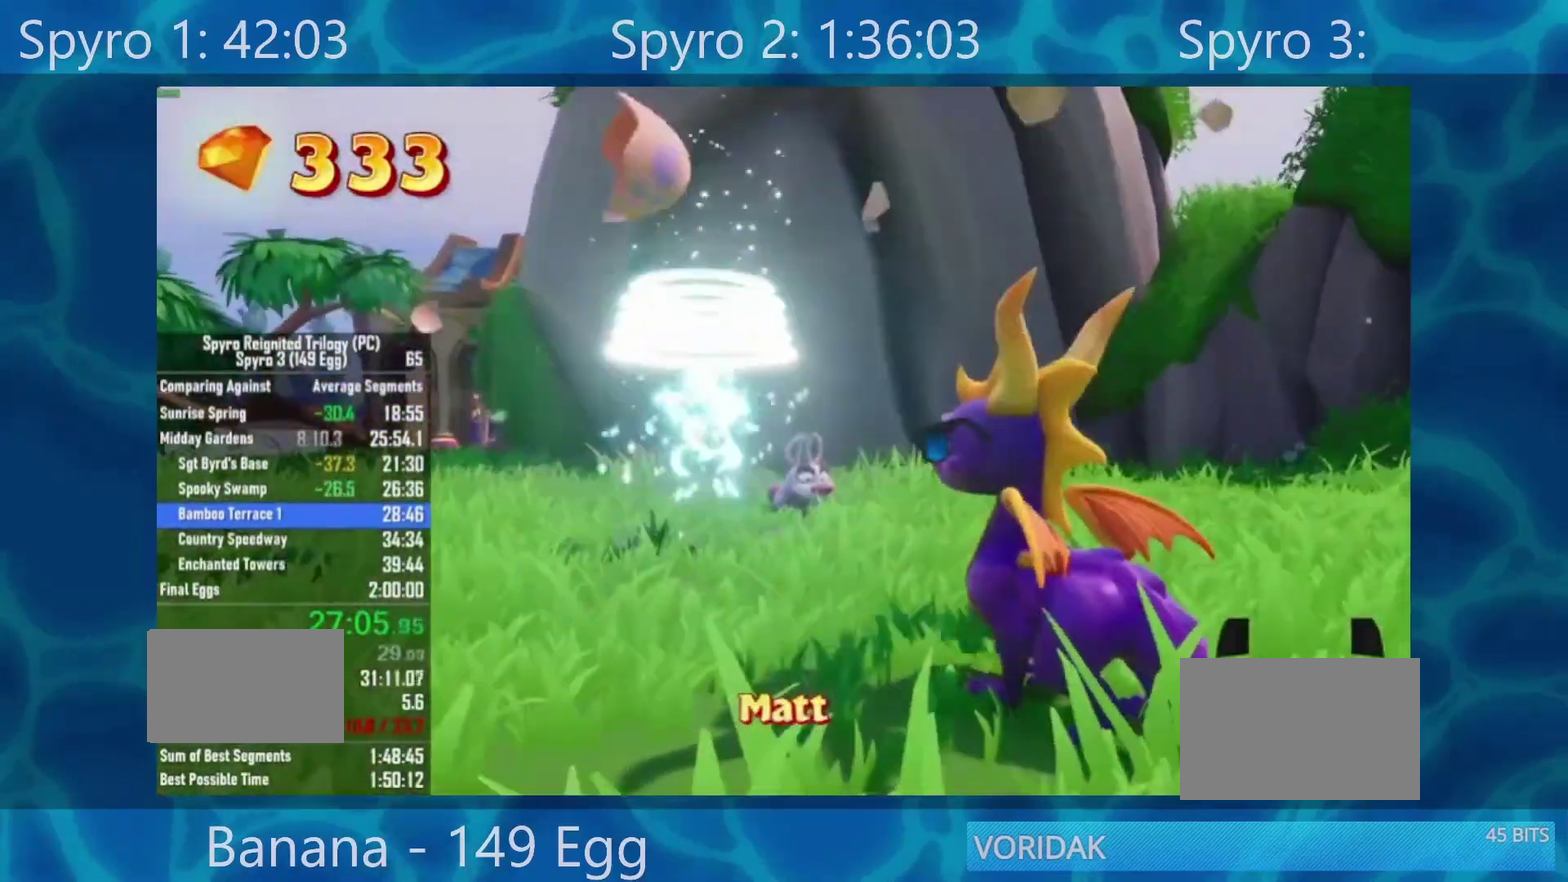
{"buttons": [], "left_stick": "down", "right_stick": "center", "events": [[100, "A", "down"], [167, "A", "up"], [367, "left_stick", "down"]]}
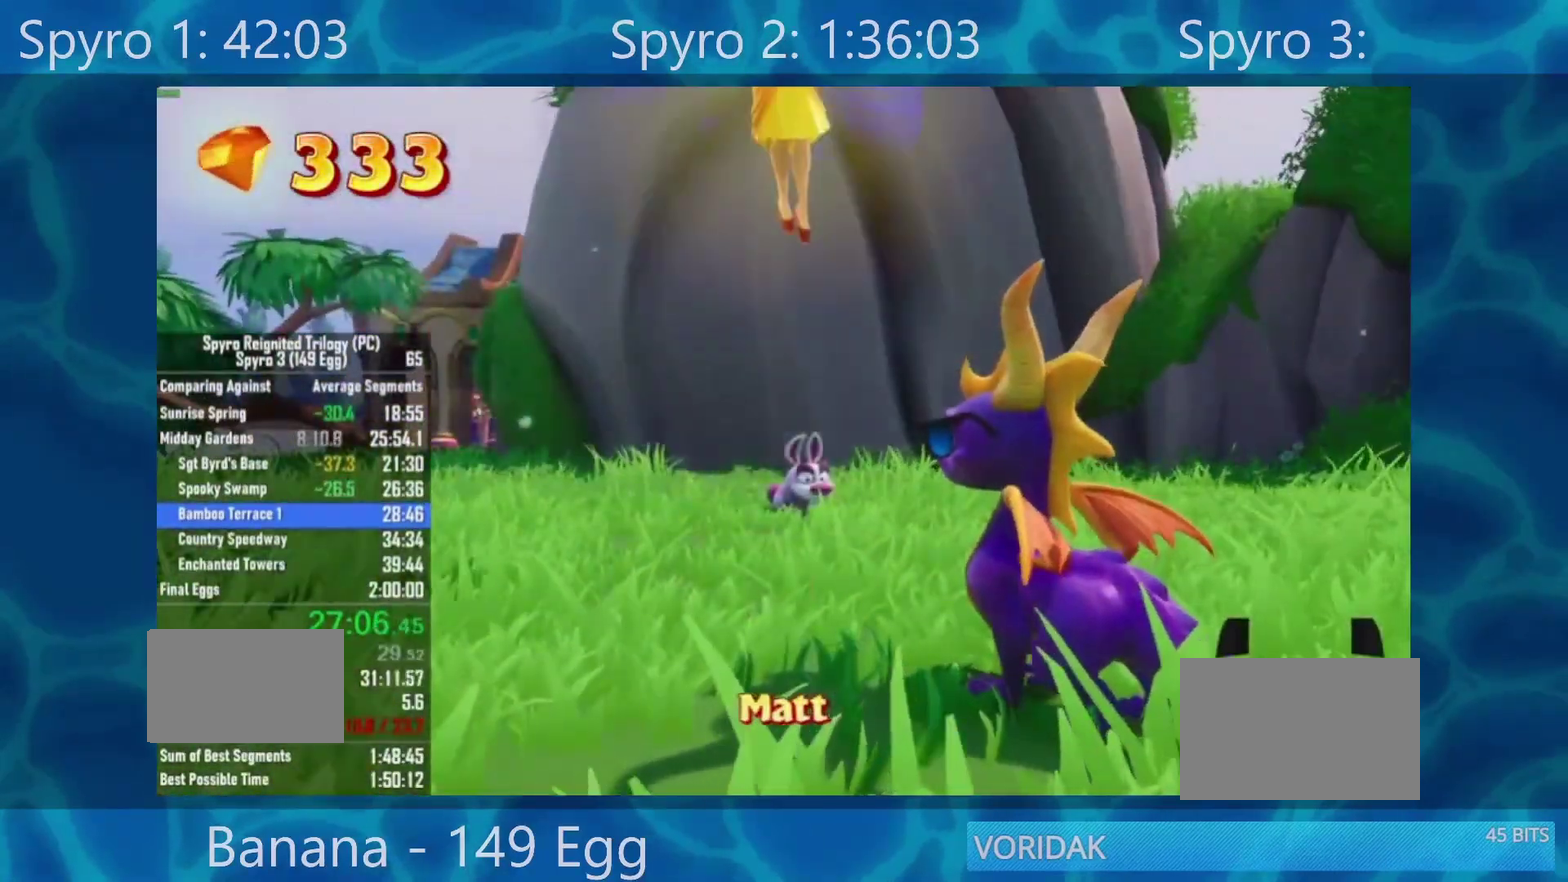
{"buttons": ["X"], "left_stick": "center", "right_stick": "center", "events": [[67, "right_stick", "left"], [233, "right_stick", "center"], [367, "X", "down"], [400, "left_stick", "center"]]}
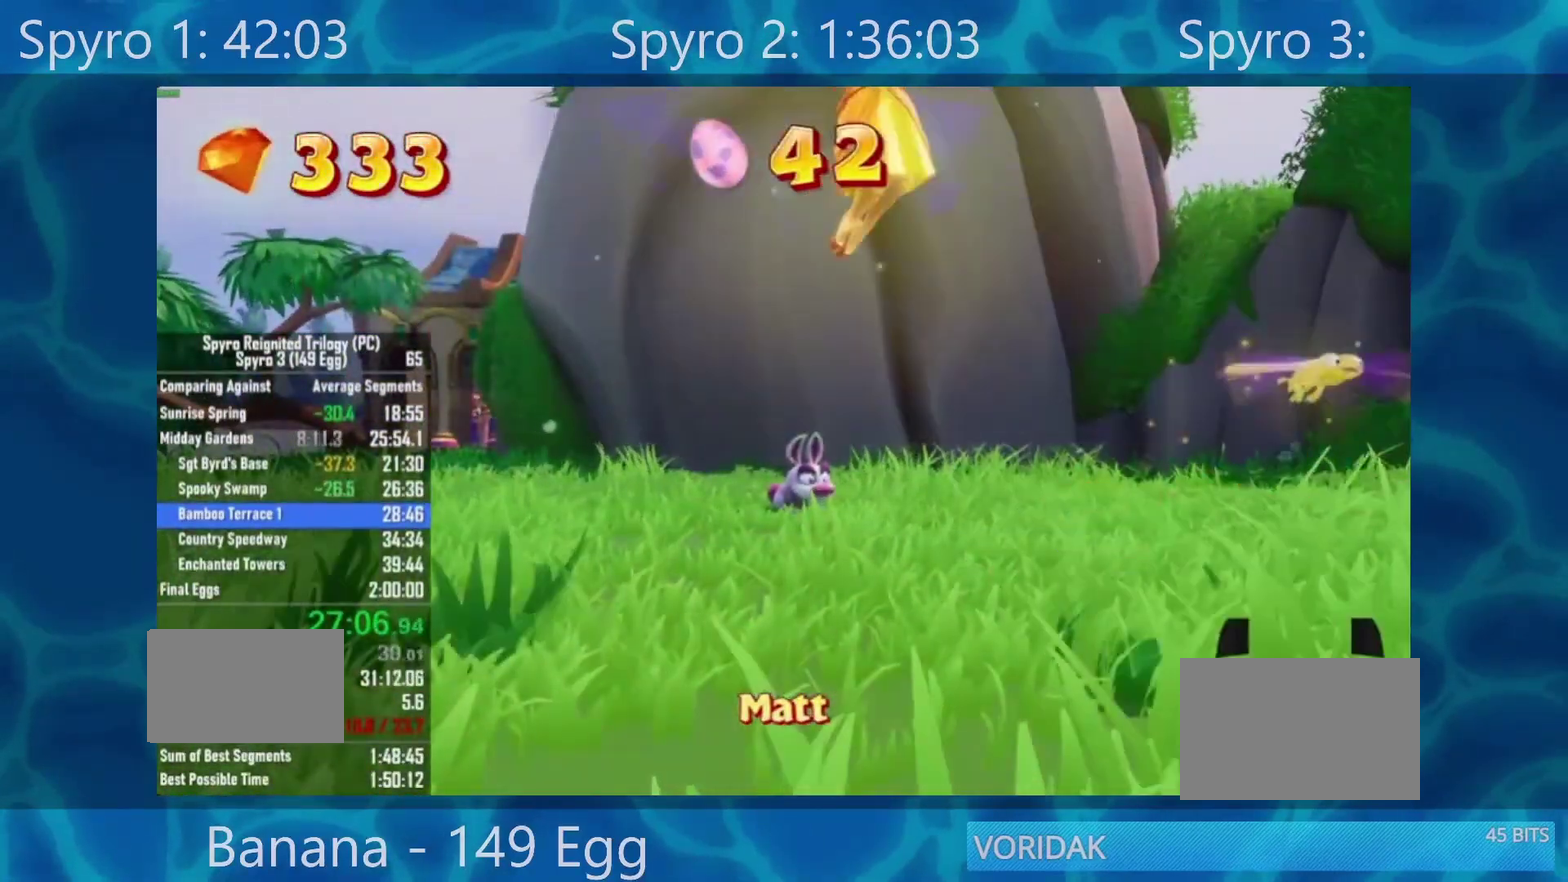
{"buttons": ["X"], "left_stick": "center", "right_stick": "center", "events": []}
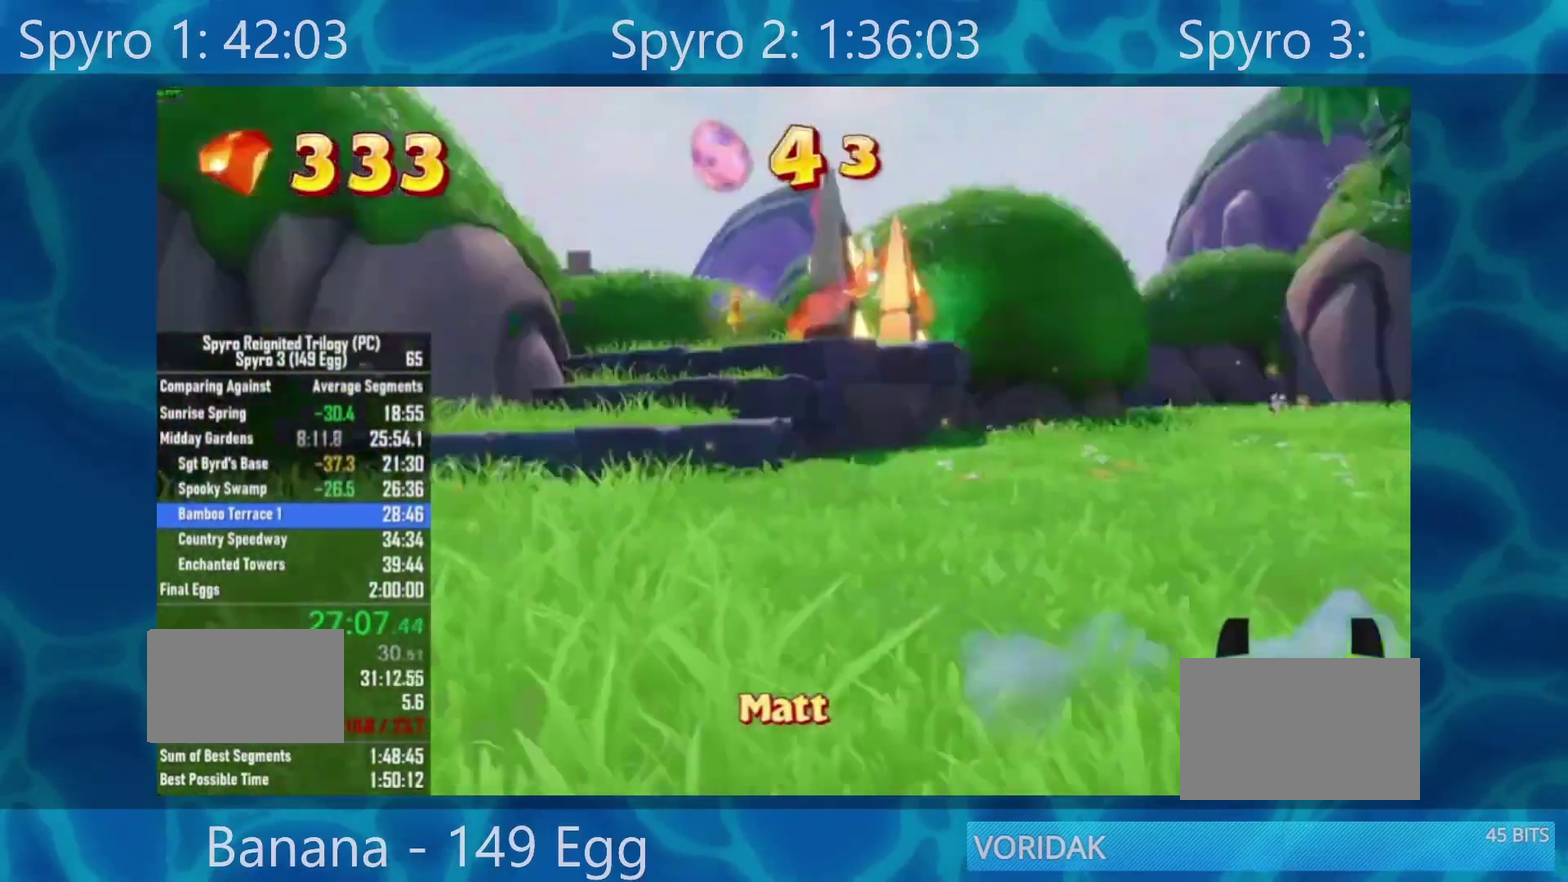
{"buttons": ["X"], "left_stick": "right", "right_stick": "center", "events": [[417, "left_stick", "right"]]}
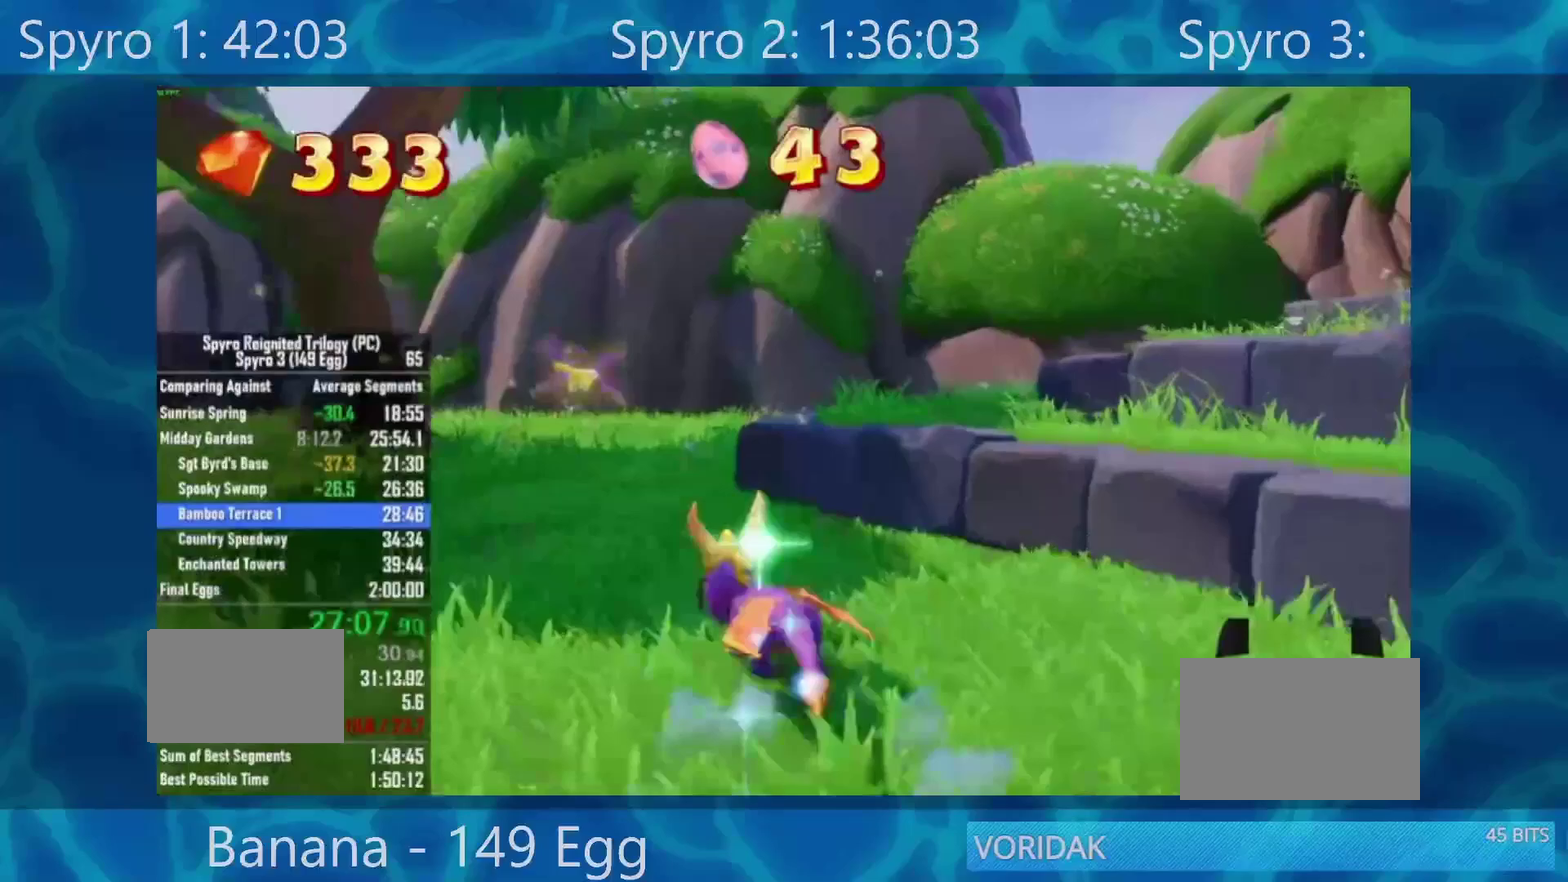
{"buttons": [], "left_stick": "right", "right_stick": "center", "events": [[117, "A", "down"], [117, "X", "up"], [417, "A", "up"]]}
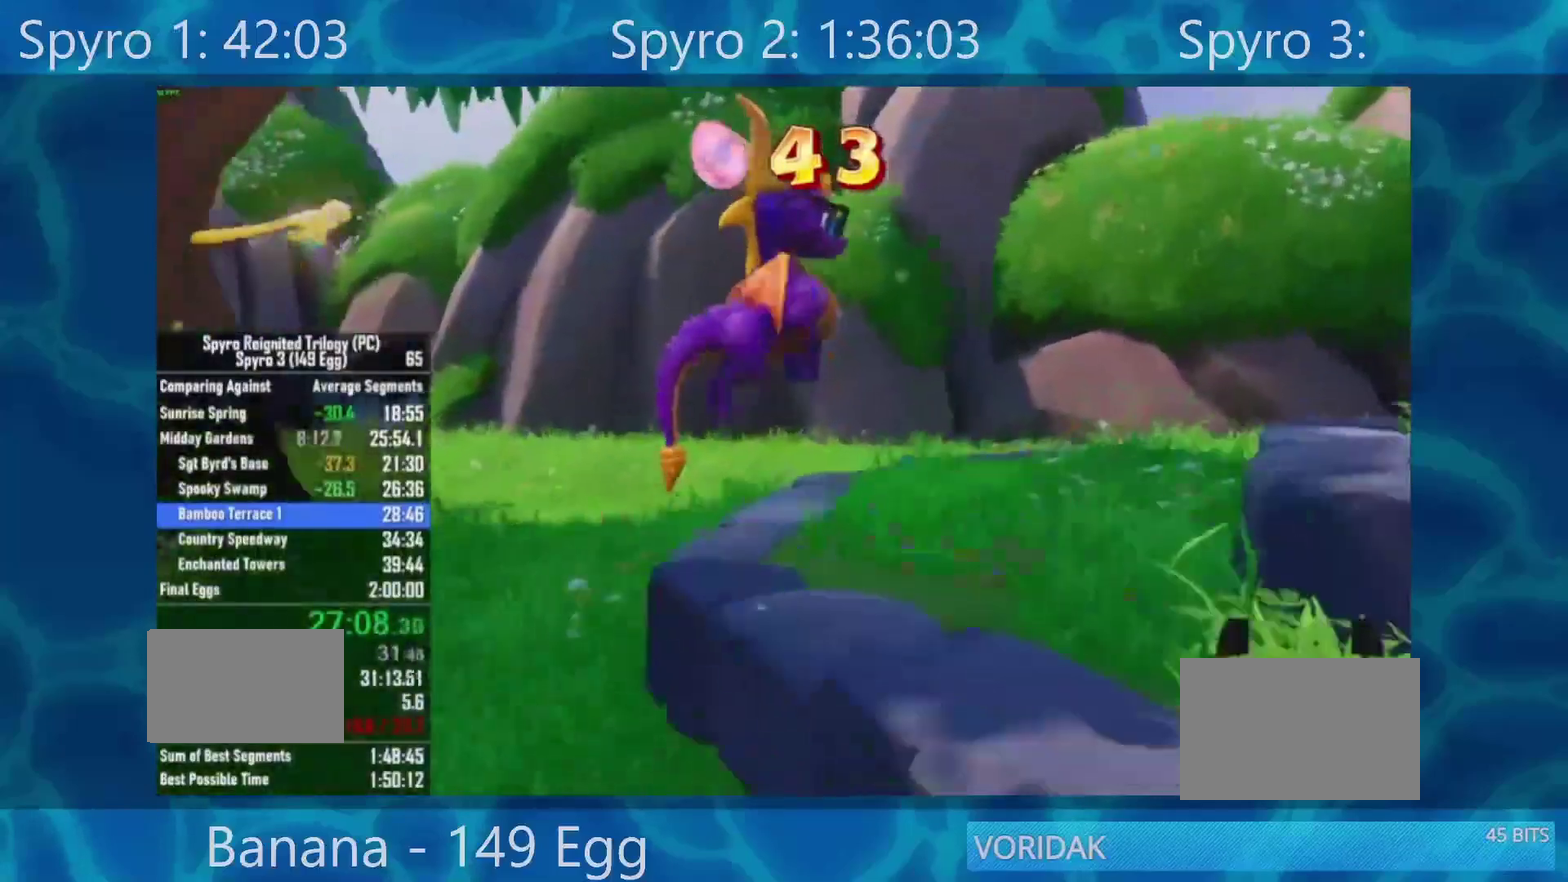
{"buttons": [], "left_stick": "up-right", "right_stick": "center", "events": [[117, "X", "down"], [250, "X", "up"], [267, "left_stick", "up-right"]]}
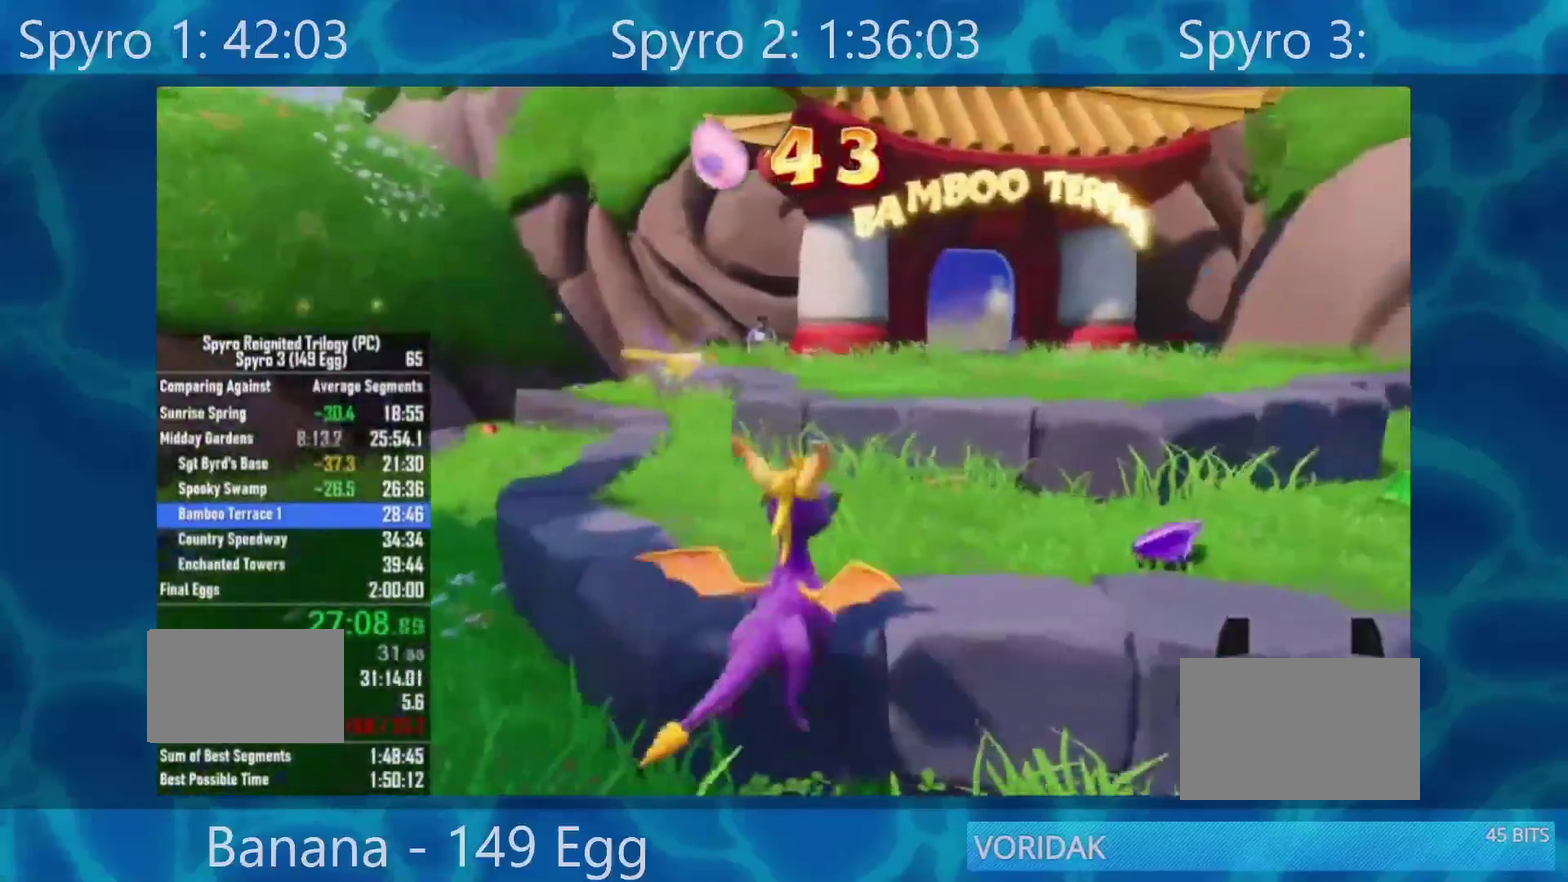
{"buttons": [], "left_stick": "up-right", "right_stick": "center", "events": [[133, "A", "down"], [200, "left_stick", "up"], [300, "left_stick", "up-right"], [333, "A", "up"]]}
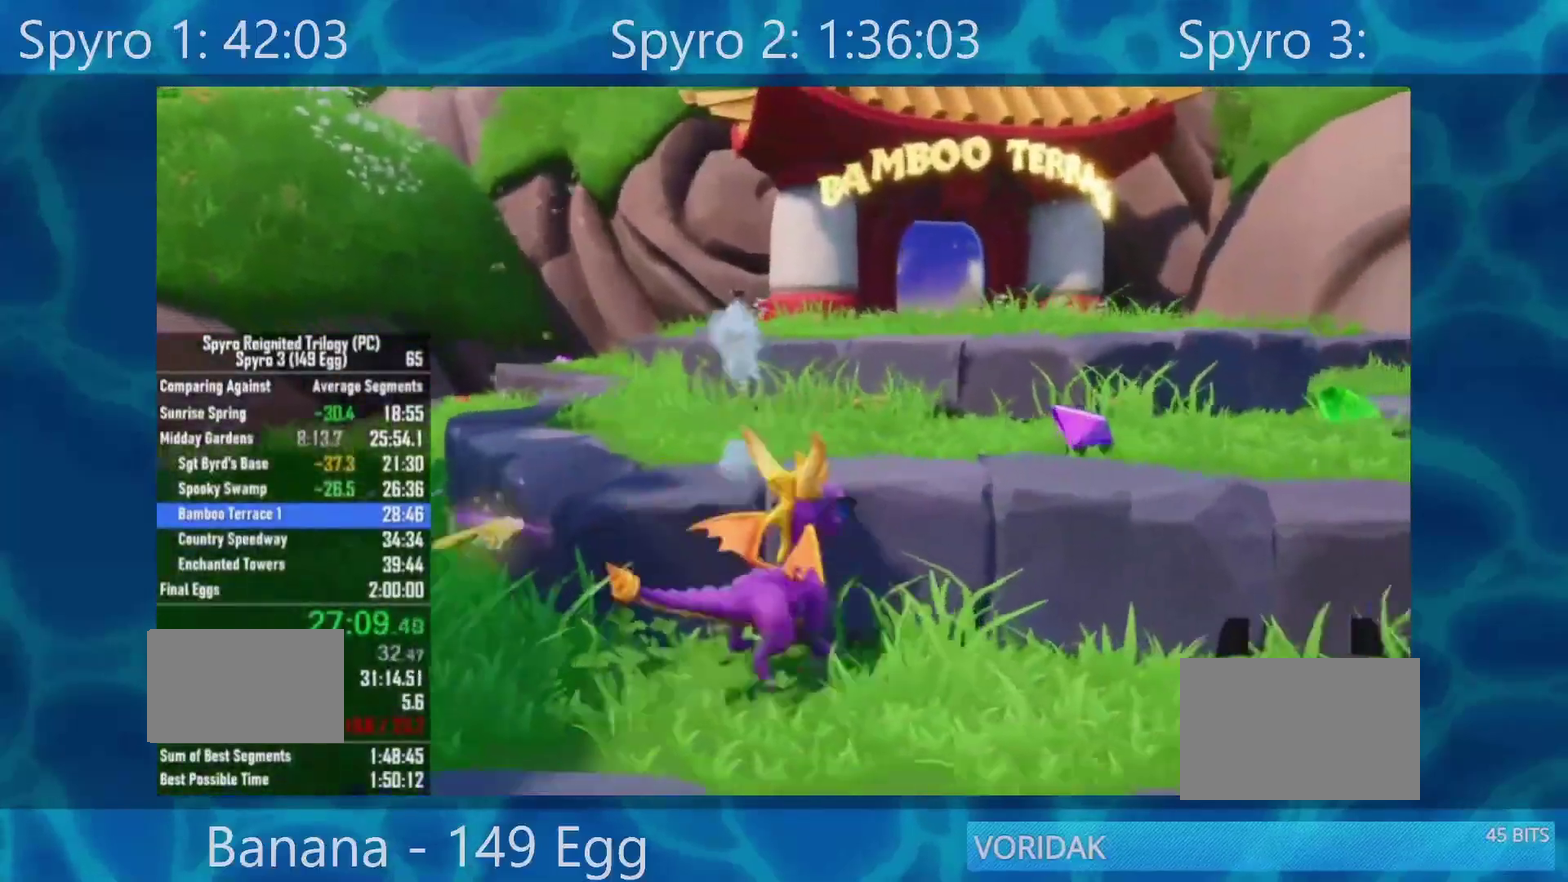
{"buttons": [], "left_stick": "up", "right_stick": "center", "events": [[67, "A", "down"], [200, "A", "up"], [250, "left_stick", "up"], [317, "X", "down"], [500, "X", "up"]]}
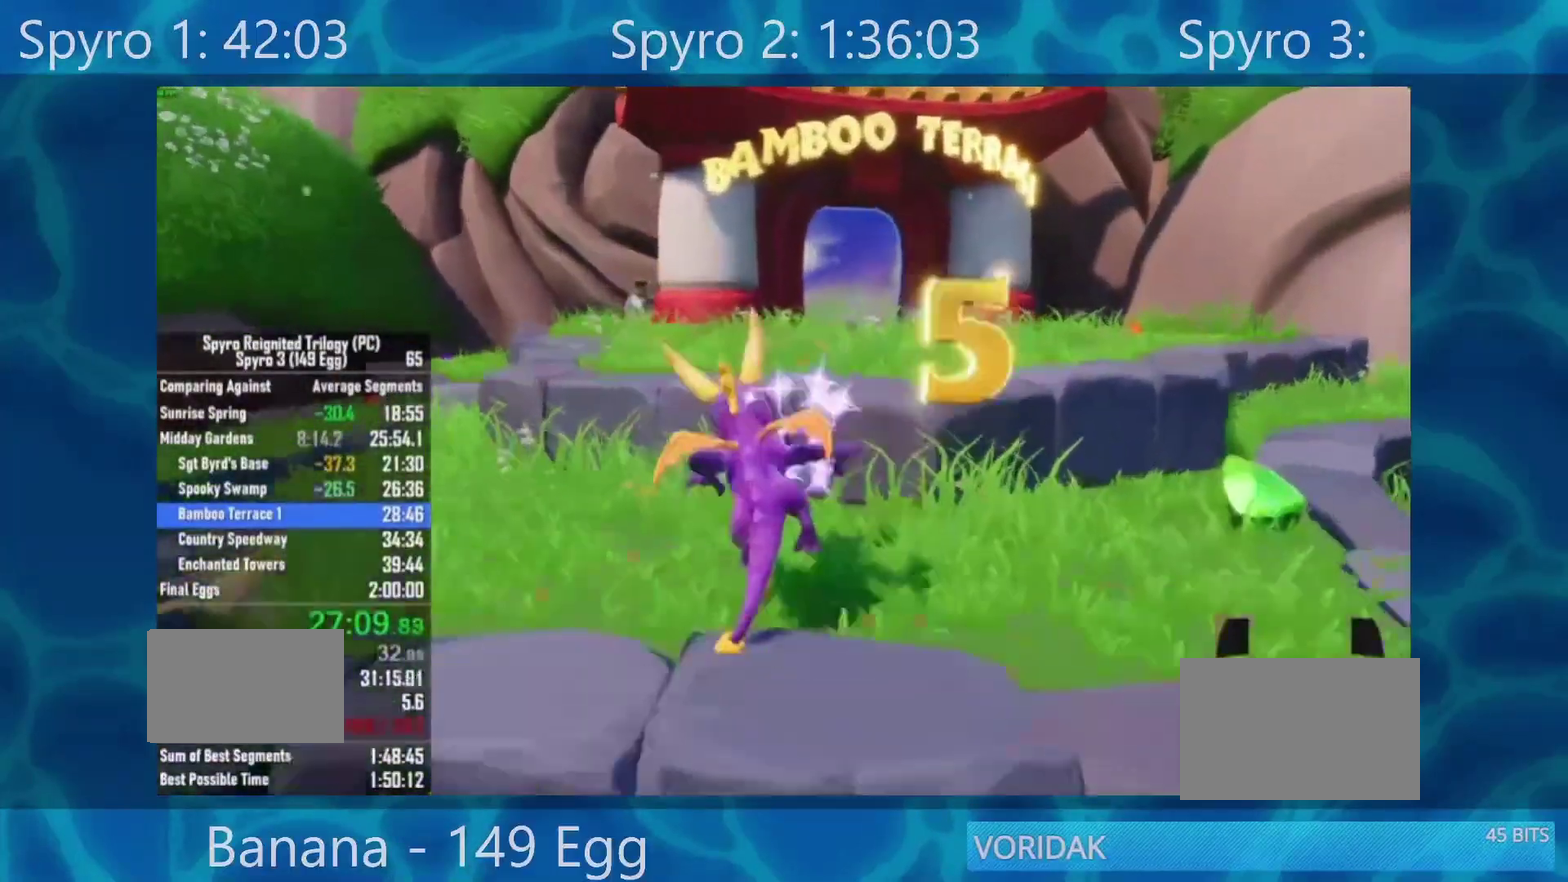
{"buttons": ["X"], "left_stick": "up-right", "right_stick": "center", "events": [[117, "A", "down"], [267, "X", "down"], [300, "A", "up"], [500, "left_stick", "up-right"]]}
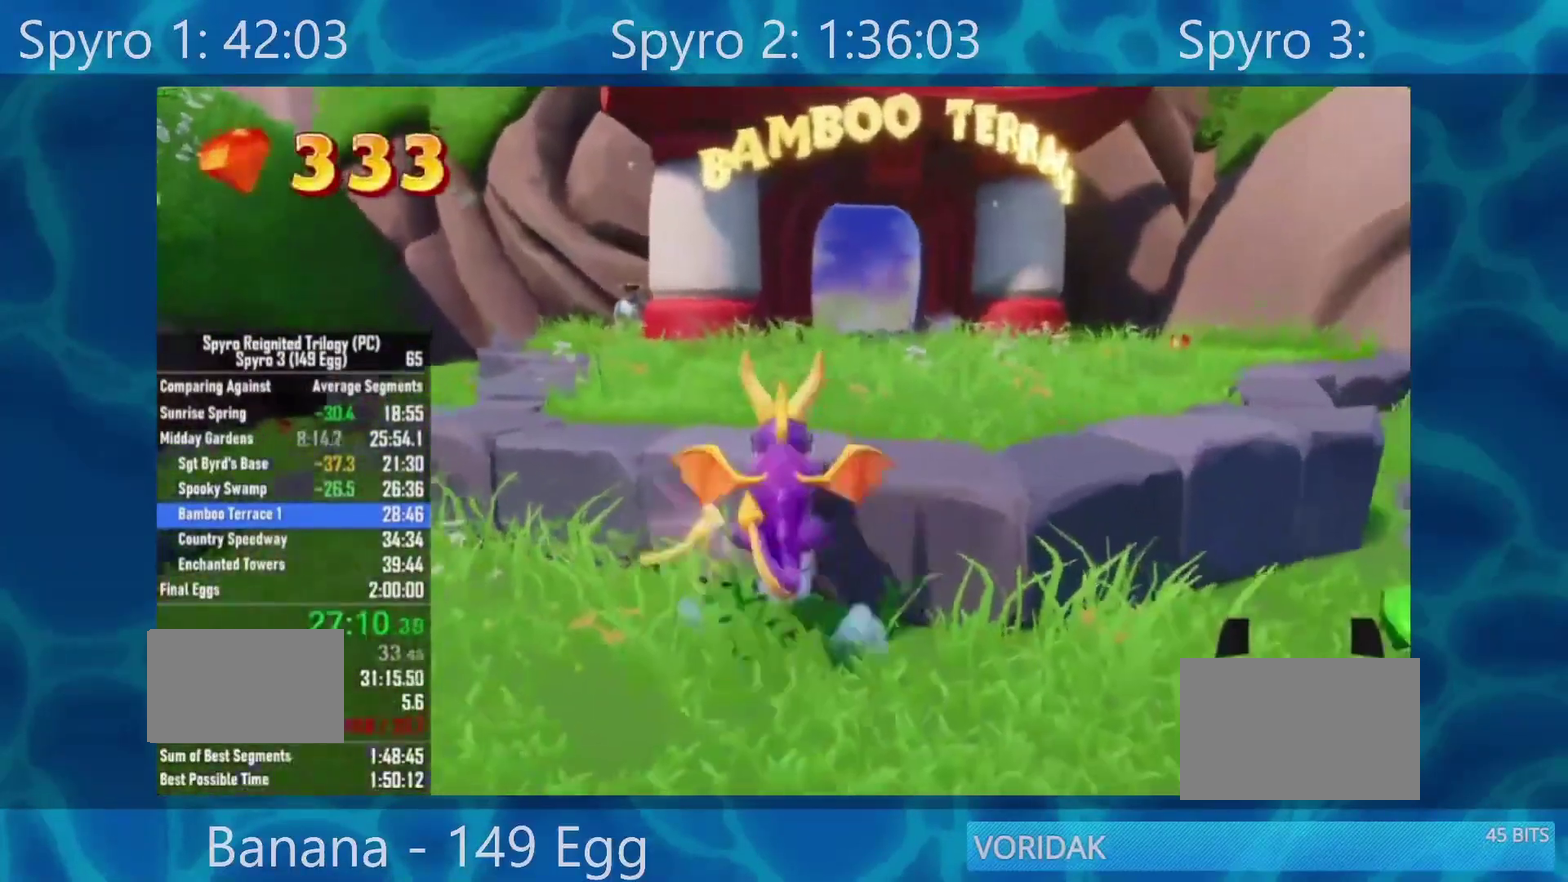
{"buttons": ["A"], "left_stick": "up-right", "right_stick": "center", "events": [[33, "X", "up"], [117, "left_stick", "up"], [167, "A", "down"], [283, "A", "up"], [367, "left_stick", "up-right"], [467, "A", "down"]]}
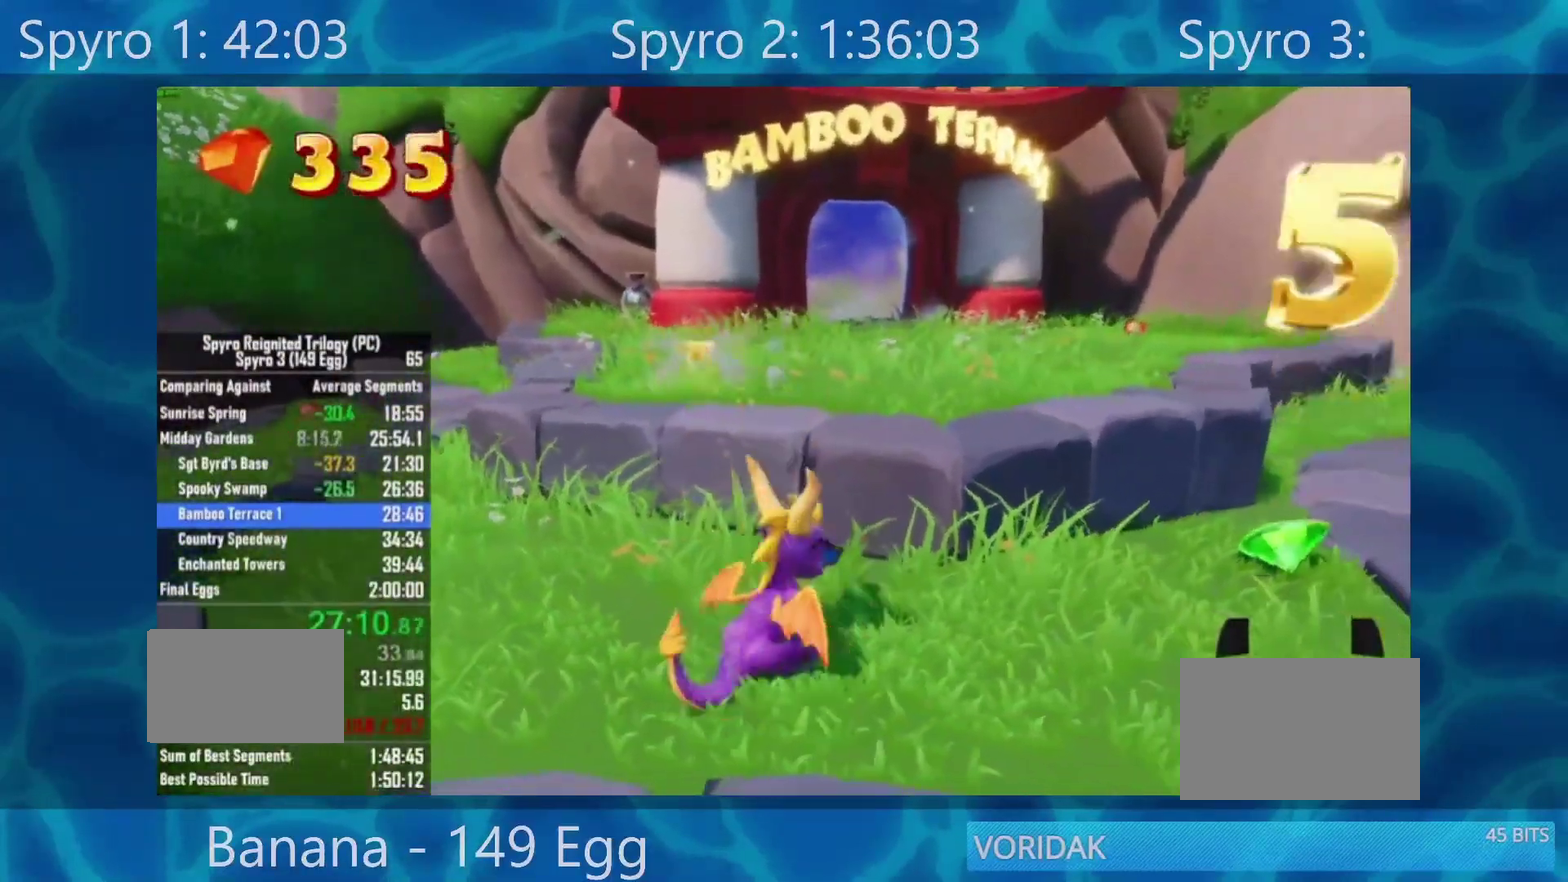
{"buttons": ["X"], "left_stick": "left", "right_stick": "center", "events": [[100, "left_stick", "up"], [133, "X", "down"], [200, "A", "up"], [333, "left_stick", "center"], [483, "left_stick", "left"]]}
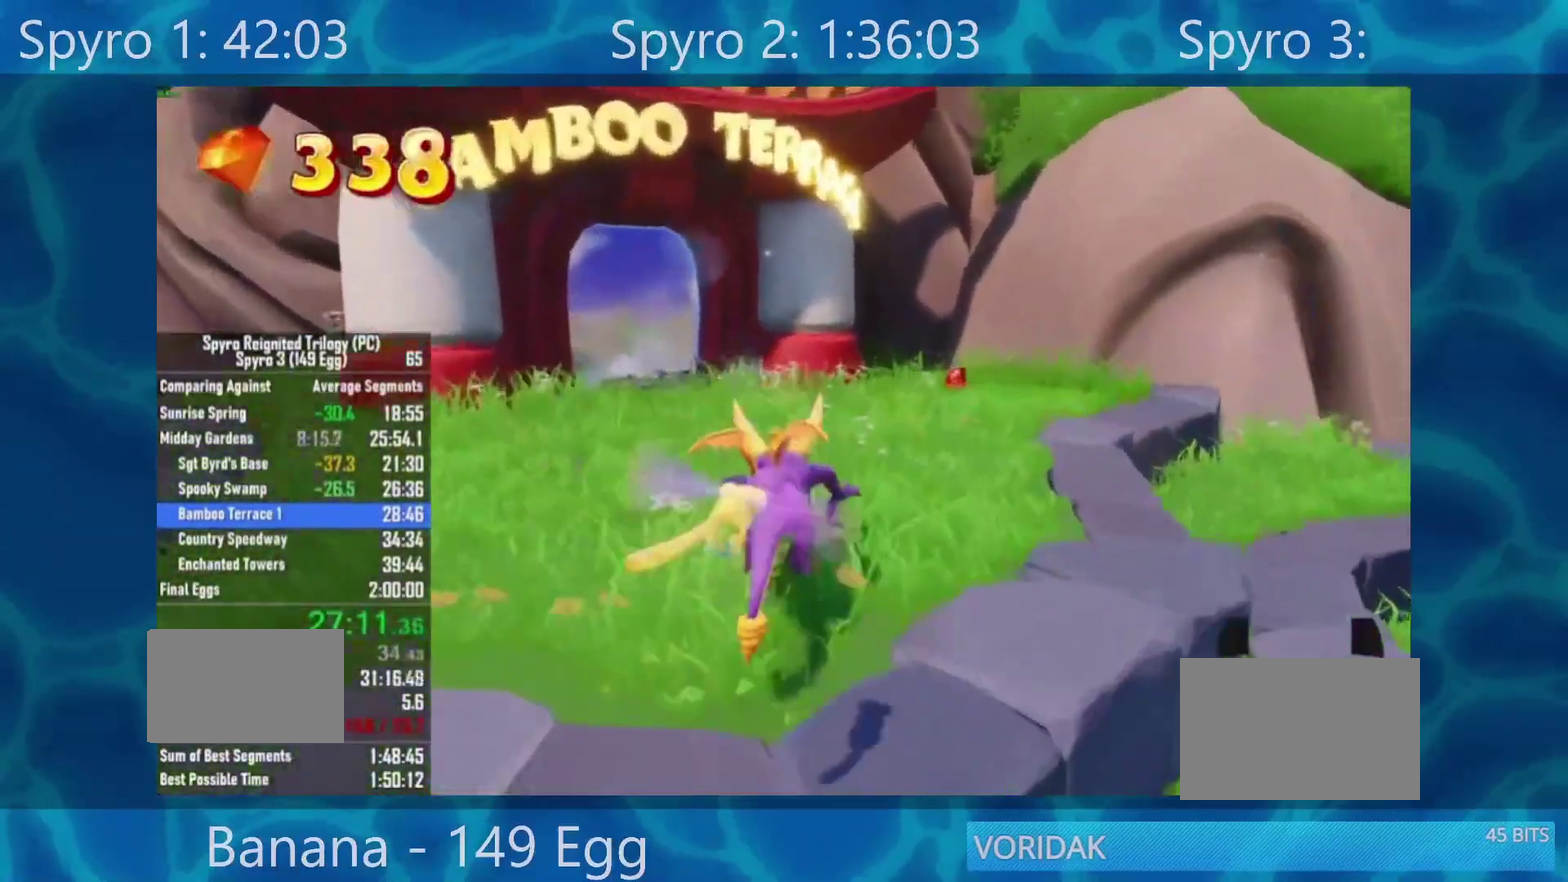
{"buttons": ["X"], "left_stick": "center", "right_stick": "center", "events": [[300, "left_stick", "center"], [400, "left_stick", "right"], [500, "left_stick", "center"]]}
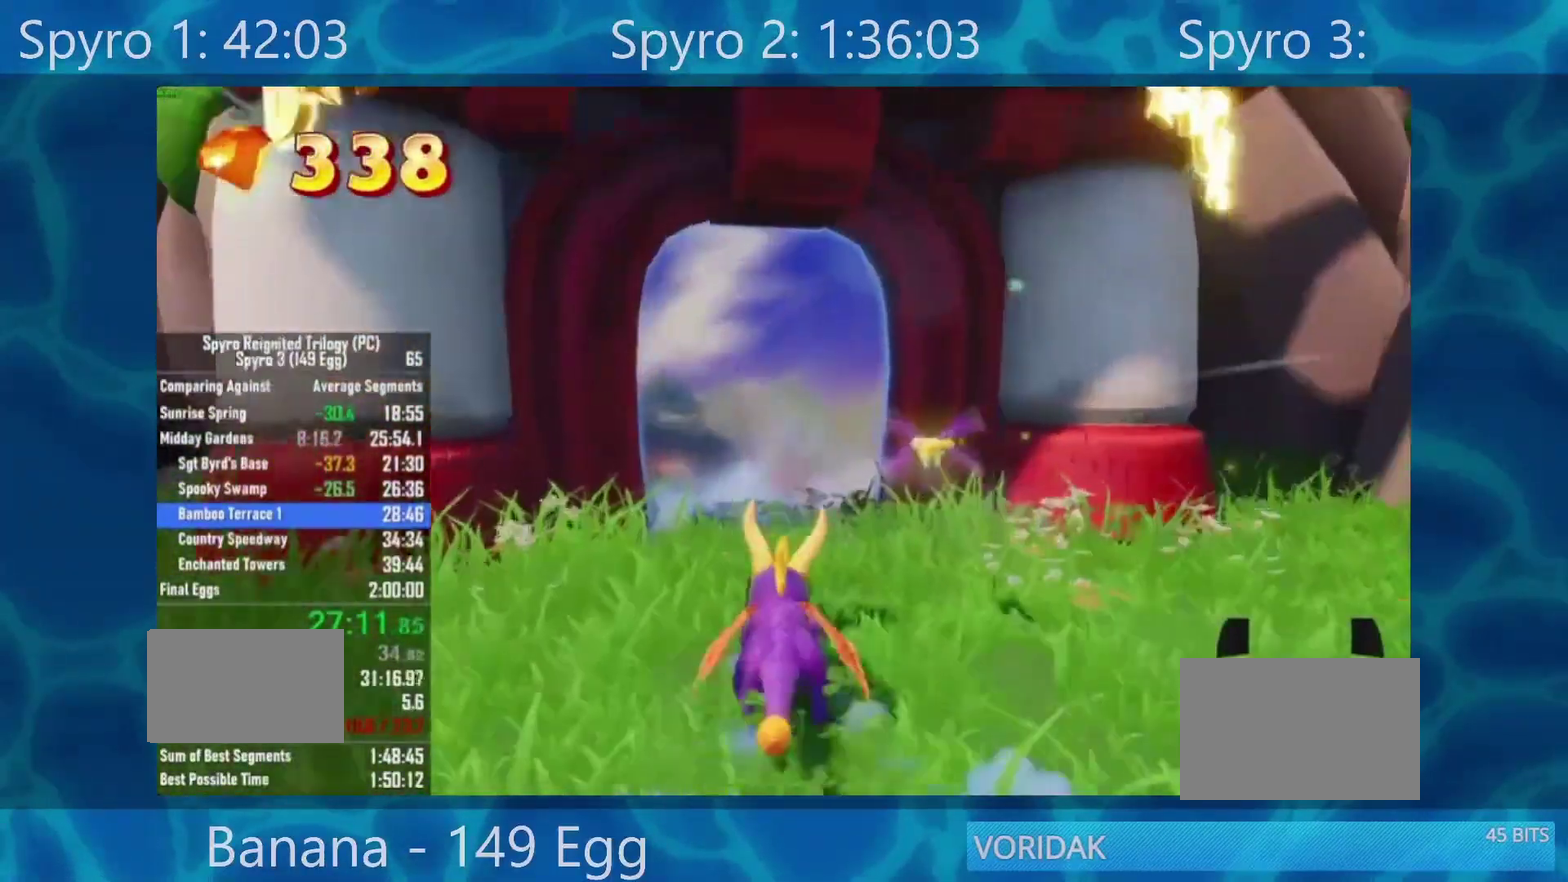
{"buttons": [], "left_stick": "center", "right_stick": "center", "events": [[350, "X", "up"]]}